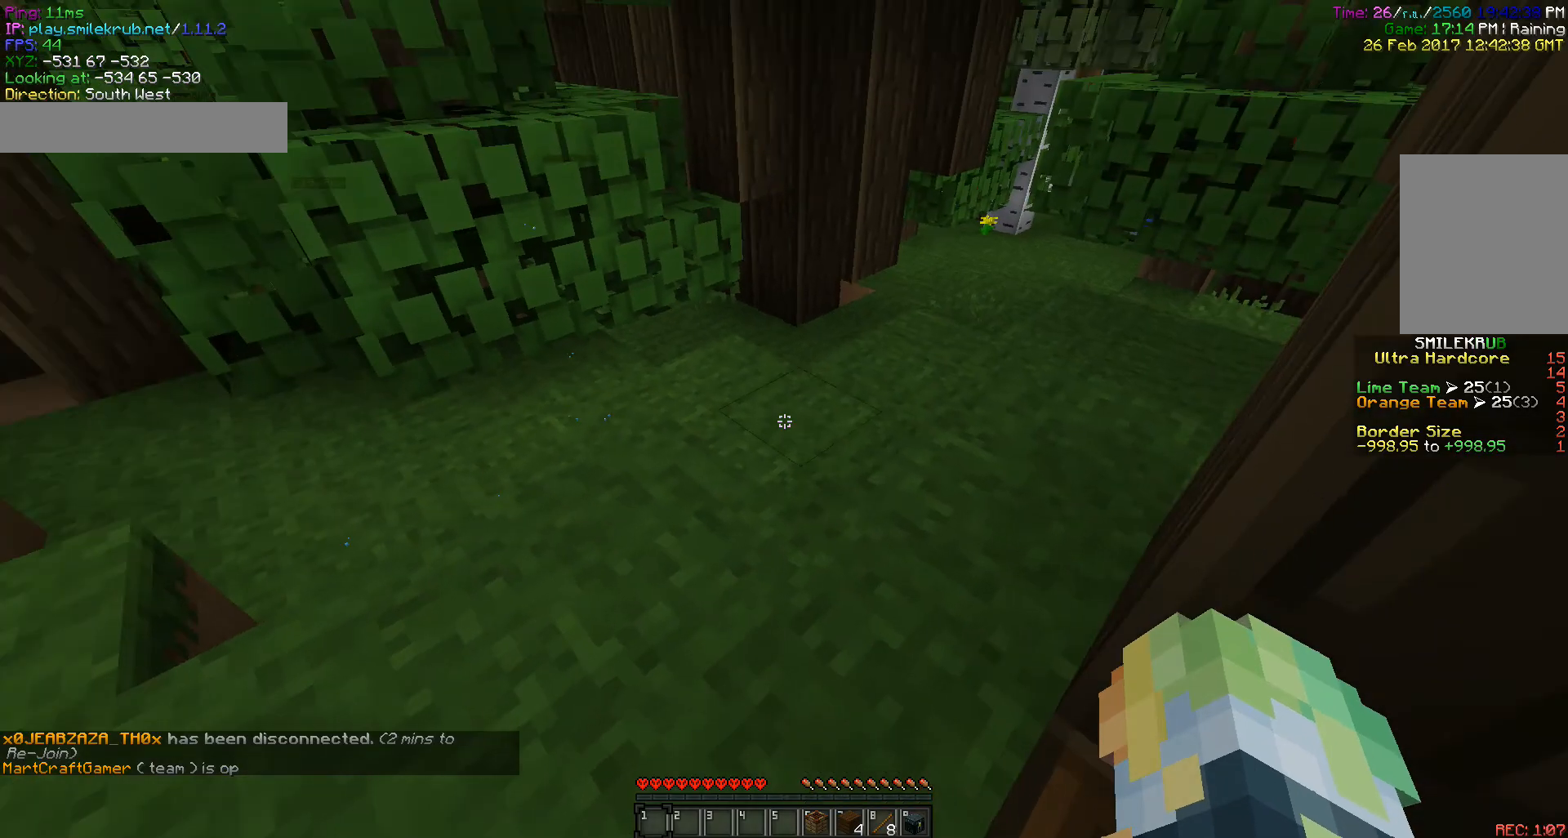
Gameplay with keyboard and mouse; each line is a JSON object with the keys and mouse buttons held at the frame after it. "events" lists presses ("down") and releases ("up") of "a", "d", "s", "w", "mouse_left" and "mouse_right" between this image and that frame as [ms after this image, input, new state], when the widget could be followed in between. "mouse_left", "mouse_right" = the "left", "right" buttons of the "mouse" list. No other keys are recorded. Fast repeated clicks can show as one long hold. Mouse movement is not recorded.
{"keys": [], "mouse": [], "events": [[150, "w", "down"], [400, "w", "up"]]}
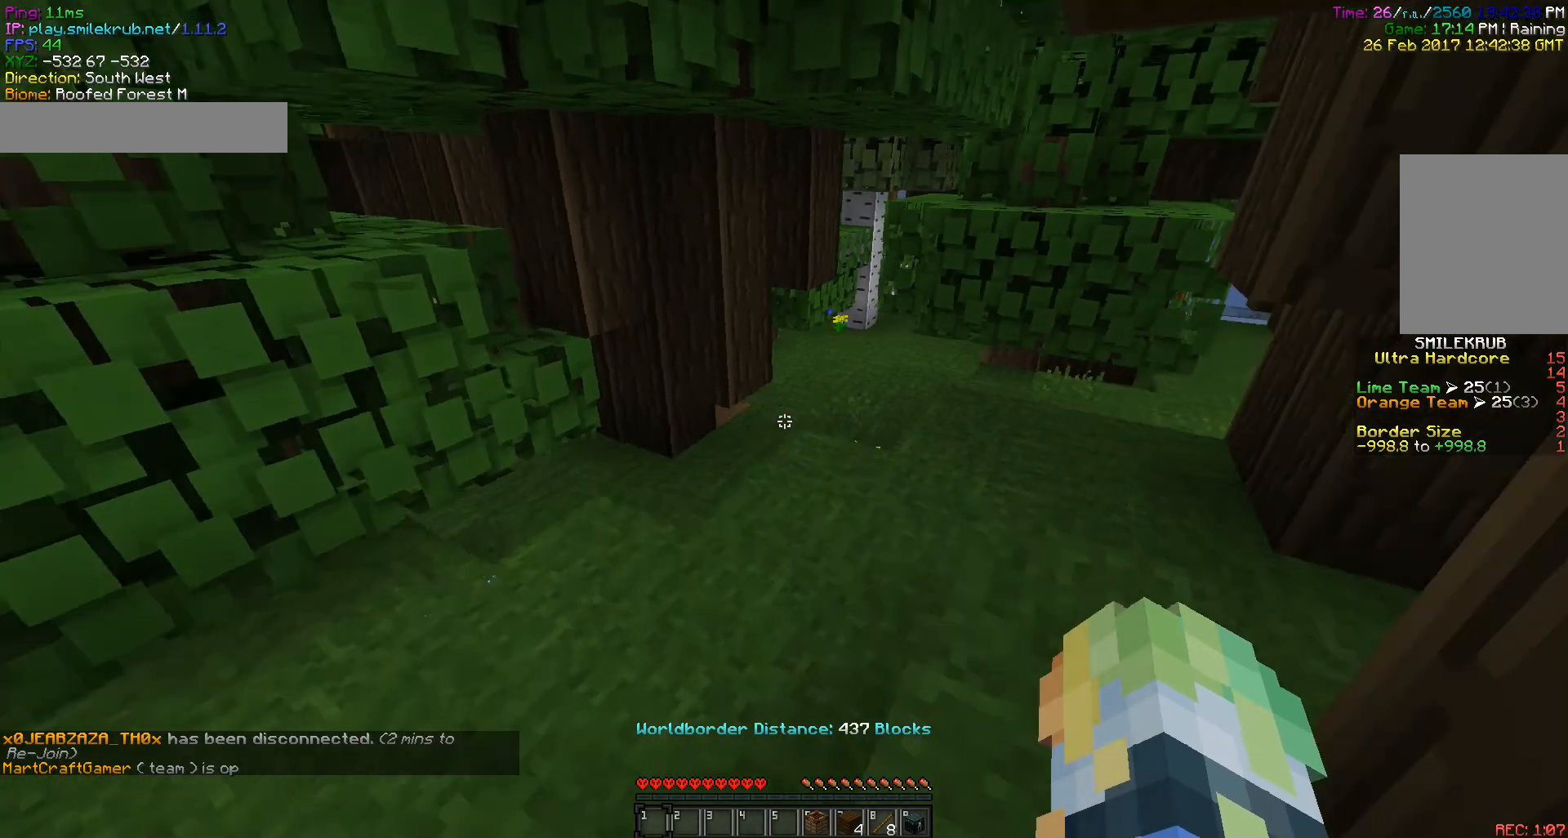
{"keys": ["w"], "mouse": [], "events": [[317, "w", "down"]]}
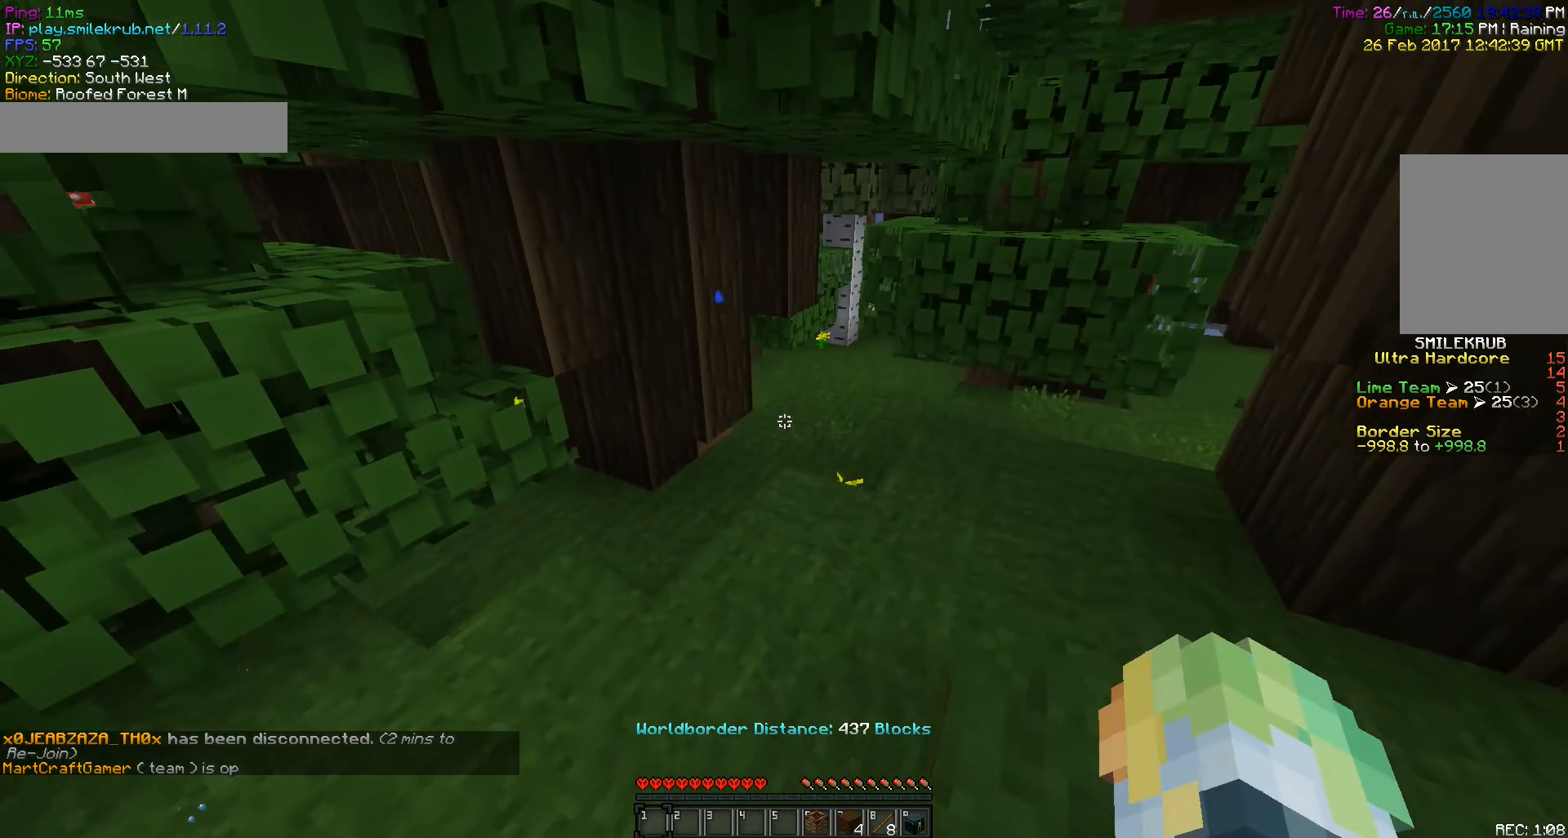
{"keys": [], "mouse": [], "events": [[417, "w", "up"]]}
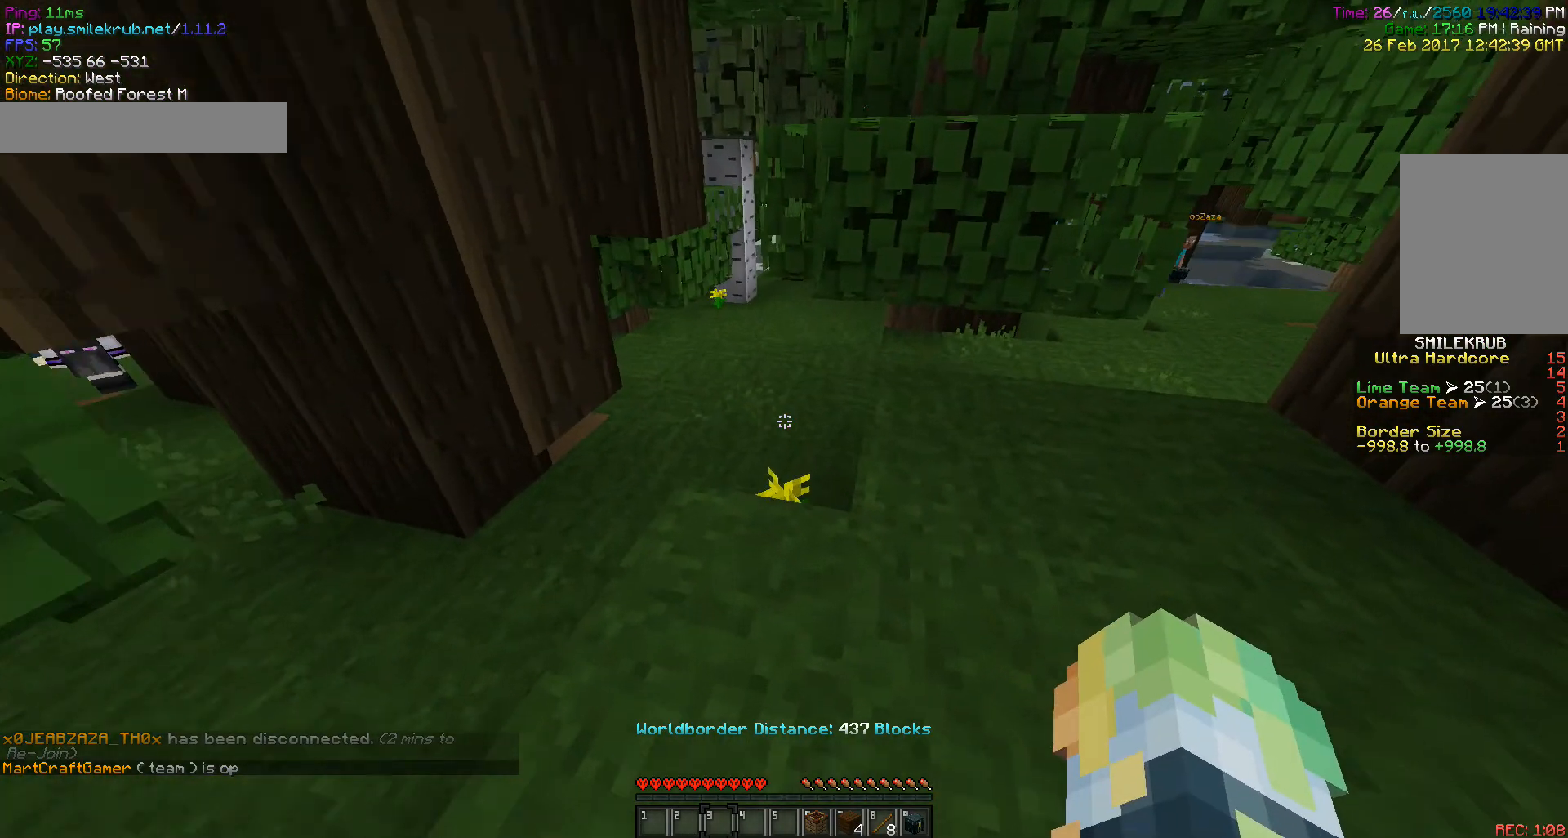
{"keys": [], "mouse": [], "events": []}
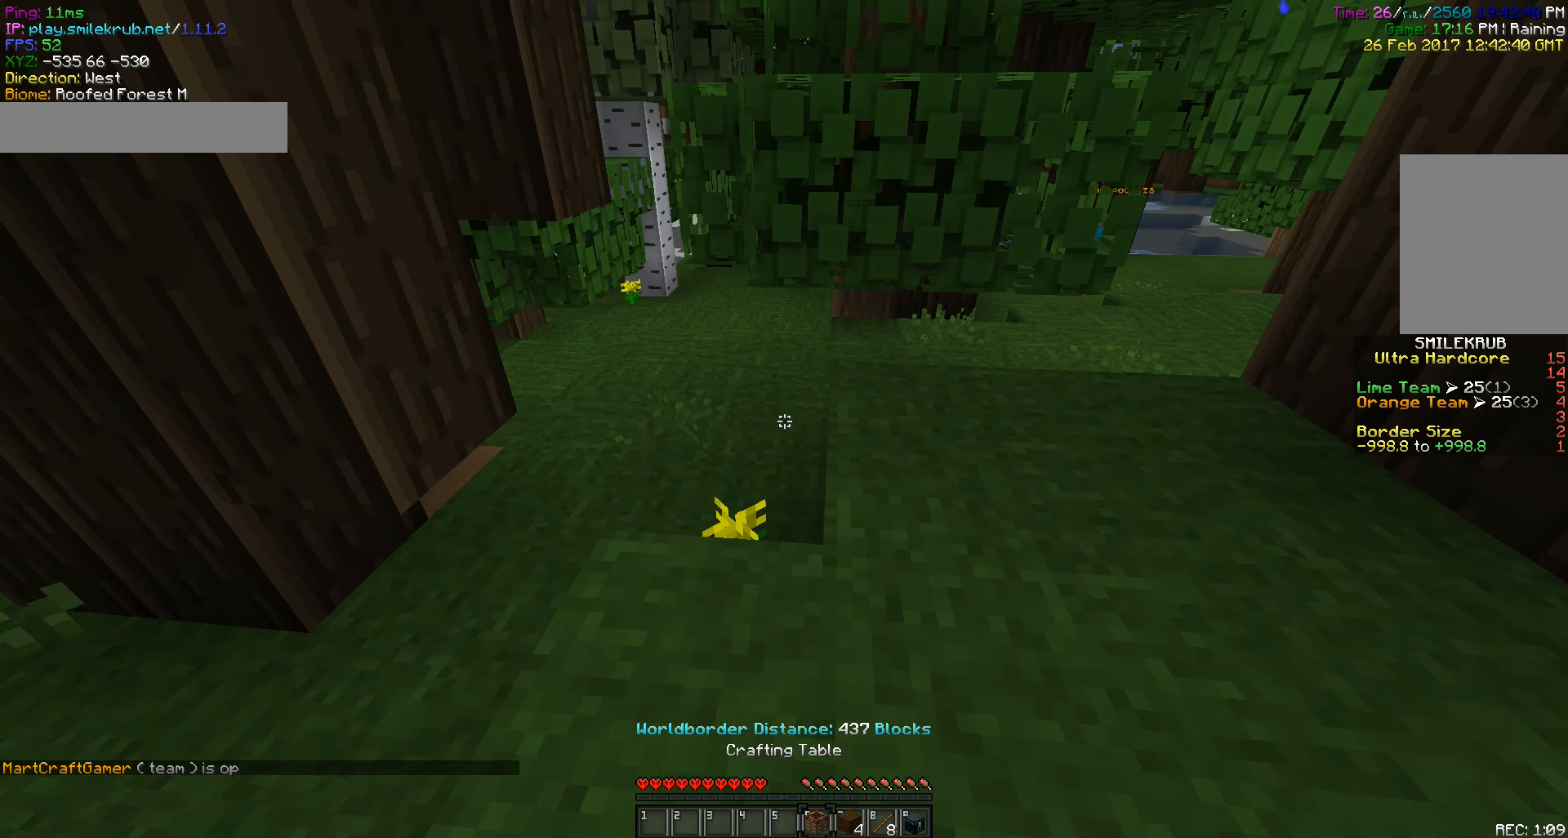
{"keys": ["w"], "mouse": [], "events": [[100, "w", "down"]]}
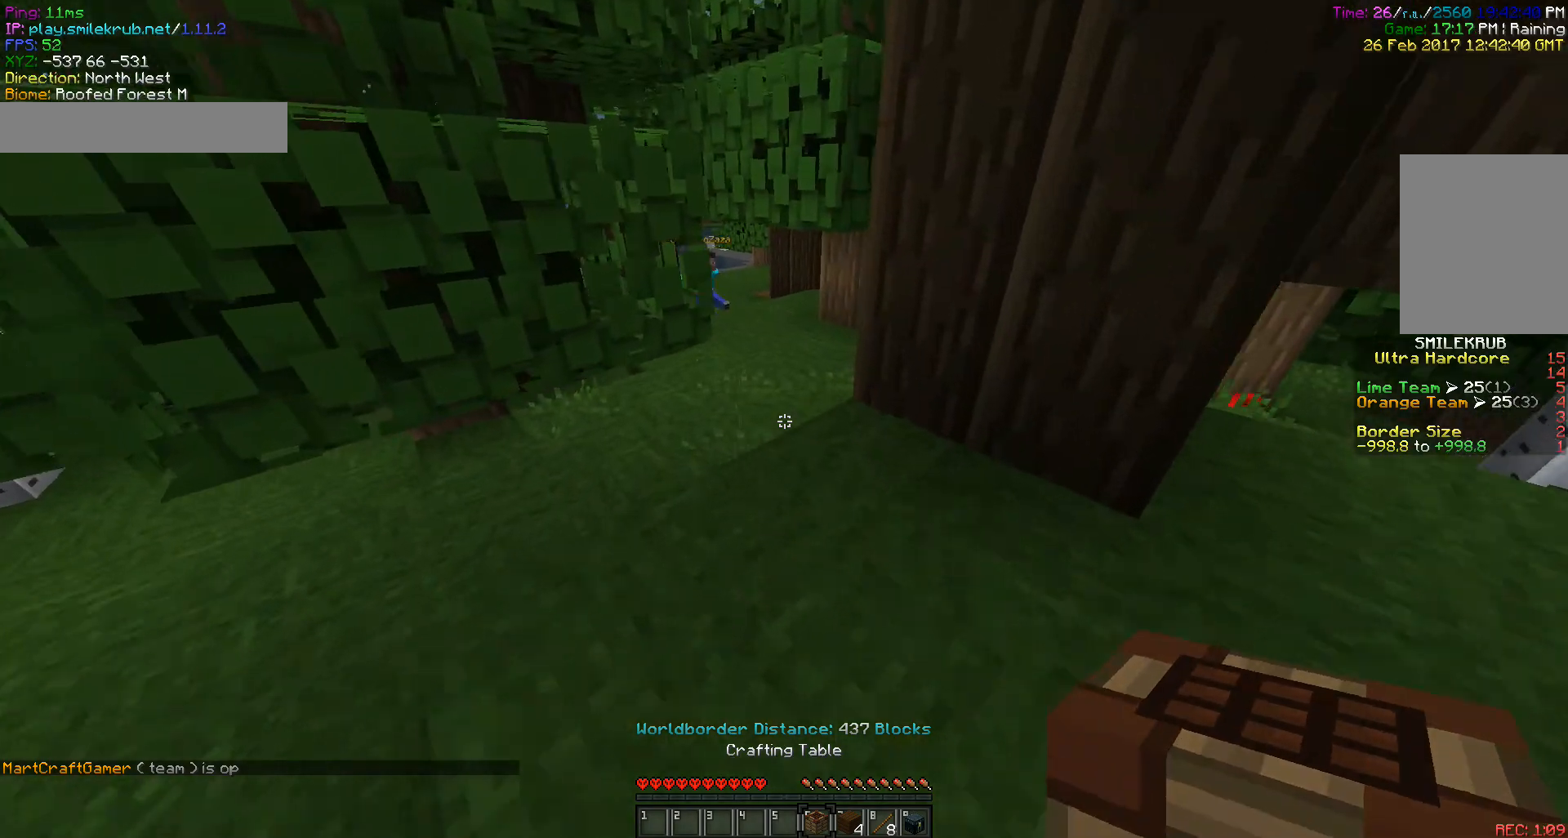
{"keys": ["d", "w"], "mouse": [], "events": [[283, "a", "down"], [333, "mouse_left", "down"], [400, "mouse_left", "up"], [417, "a", "up"], [467, "d", "down"]]}
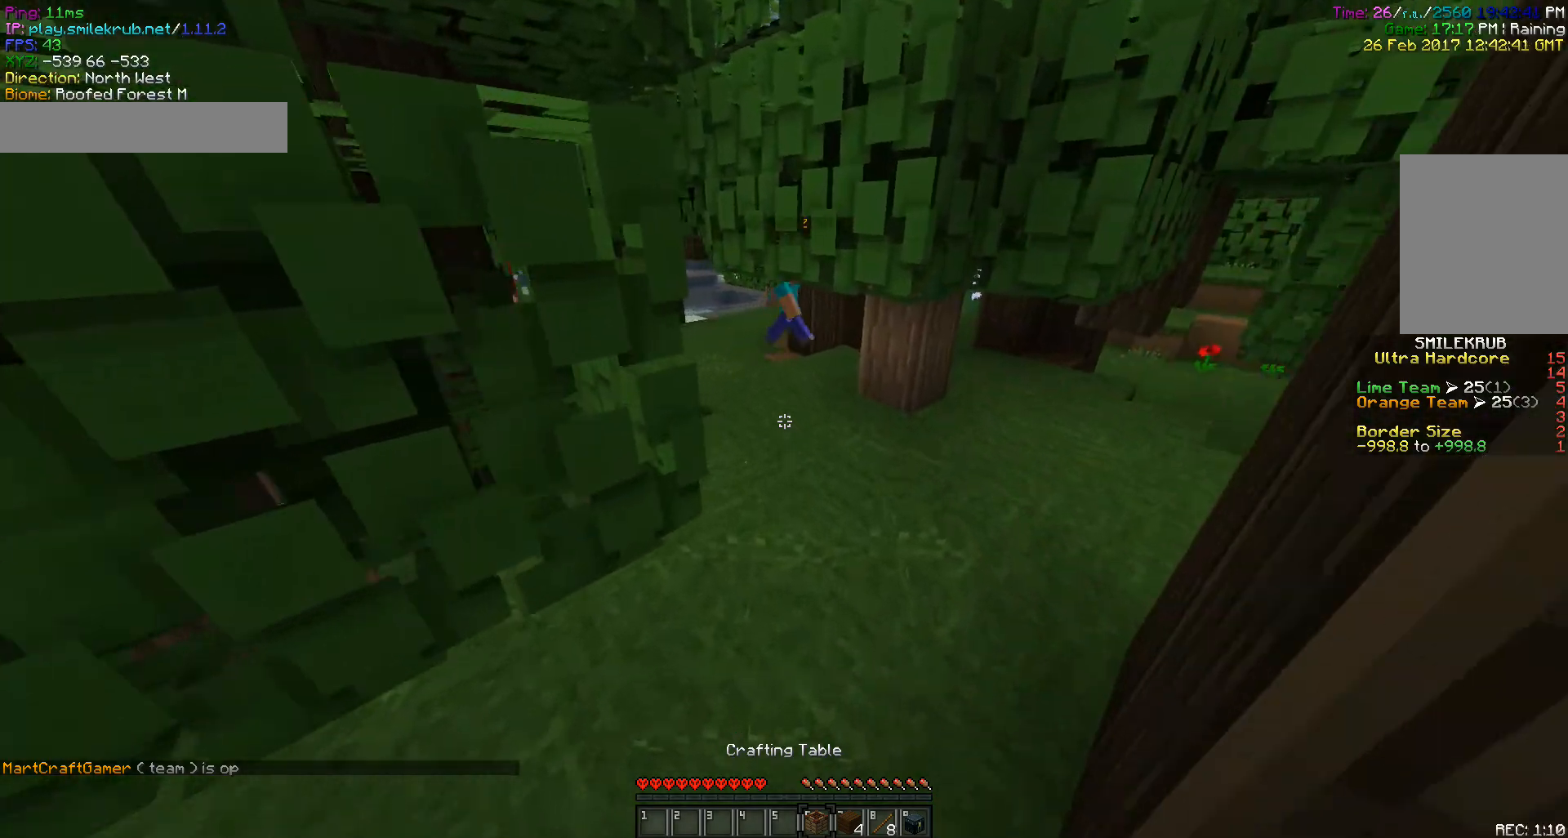
{"keys": ["a", "w"], "mouse": [], "events": [[167, "d", "up"], [417, "a", "down"]]}
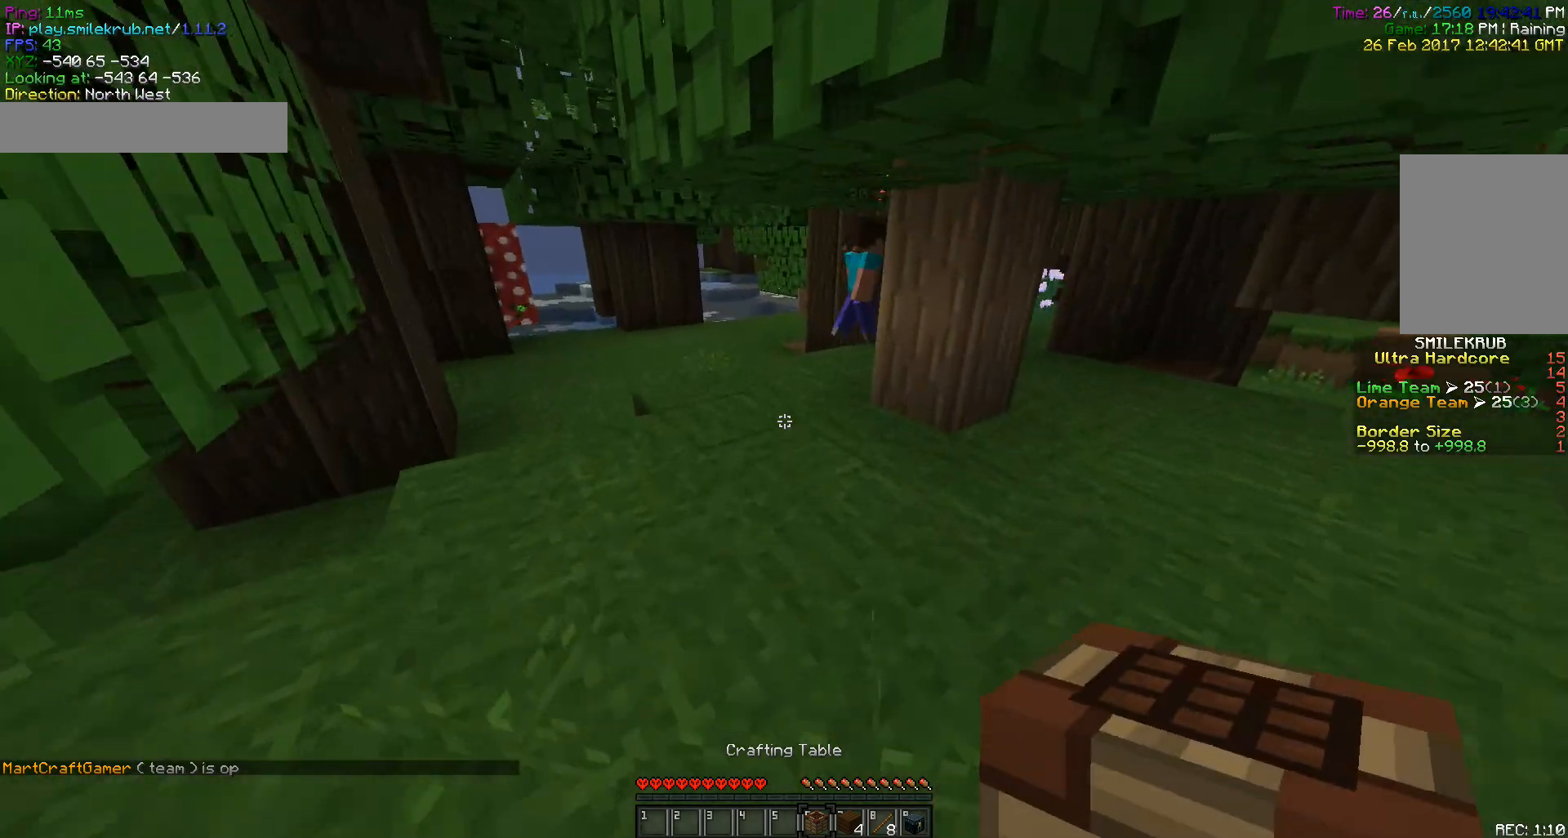
{"keys": ["w"], "mouse": [], "events": [[150, "a", "up"]]}
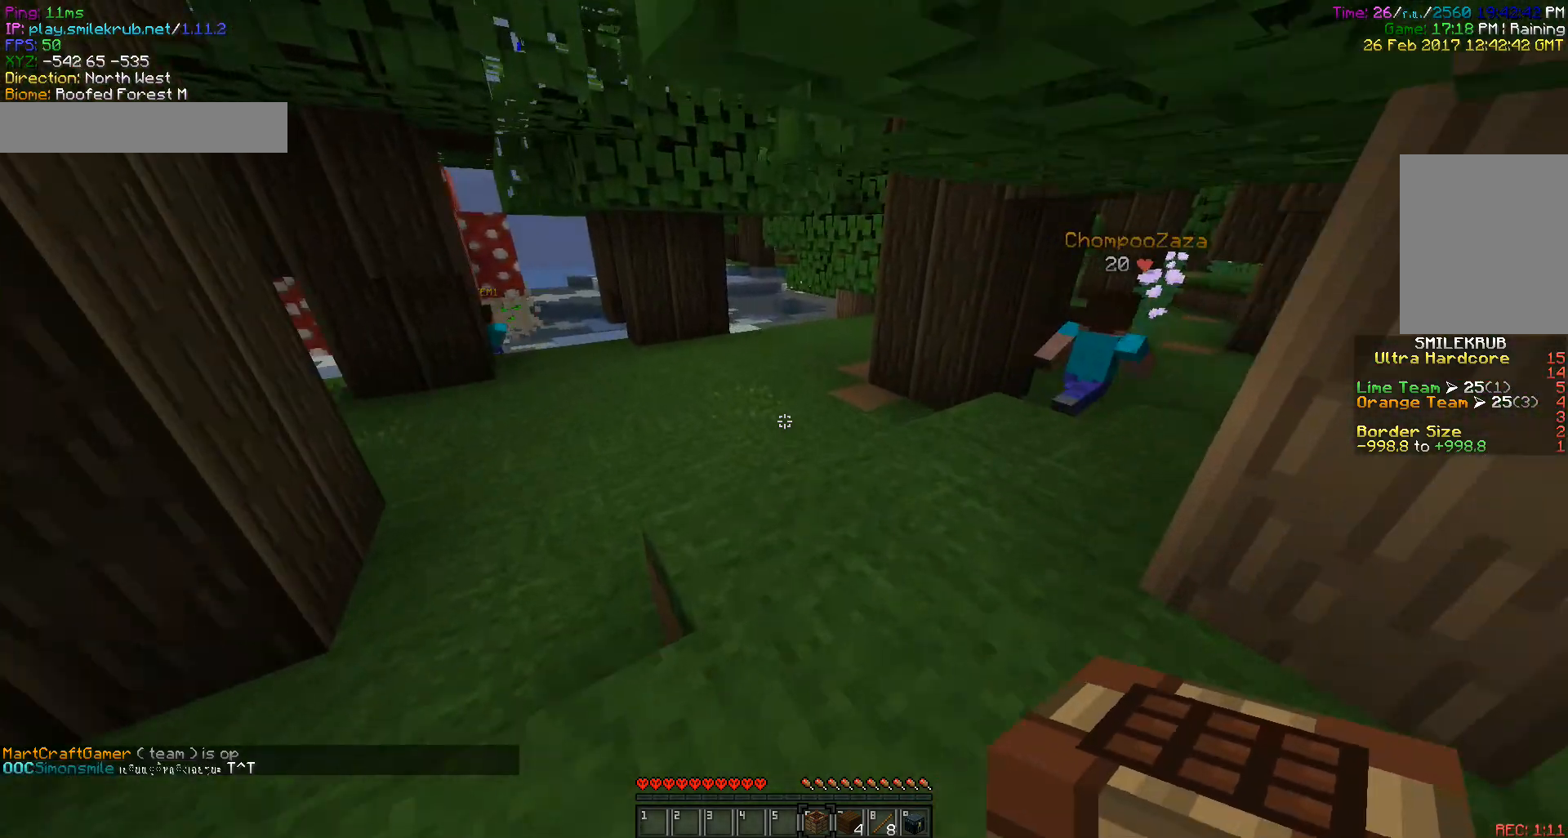
{"keys": ["a", "w"], "mouse": [], "events": [[350, "a", "down"]]}
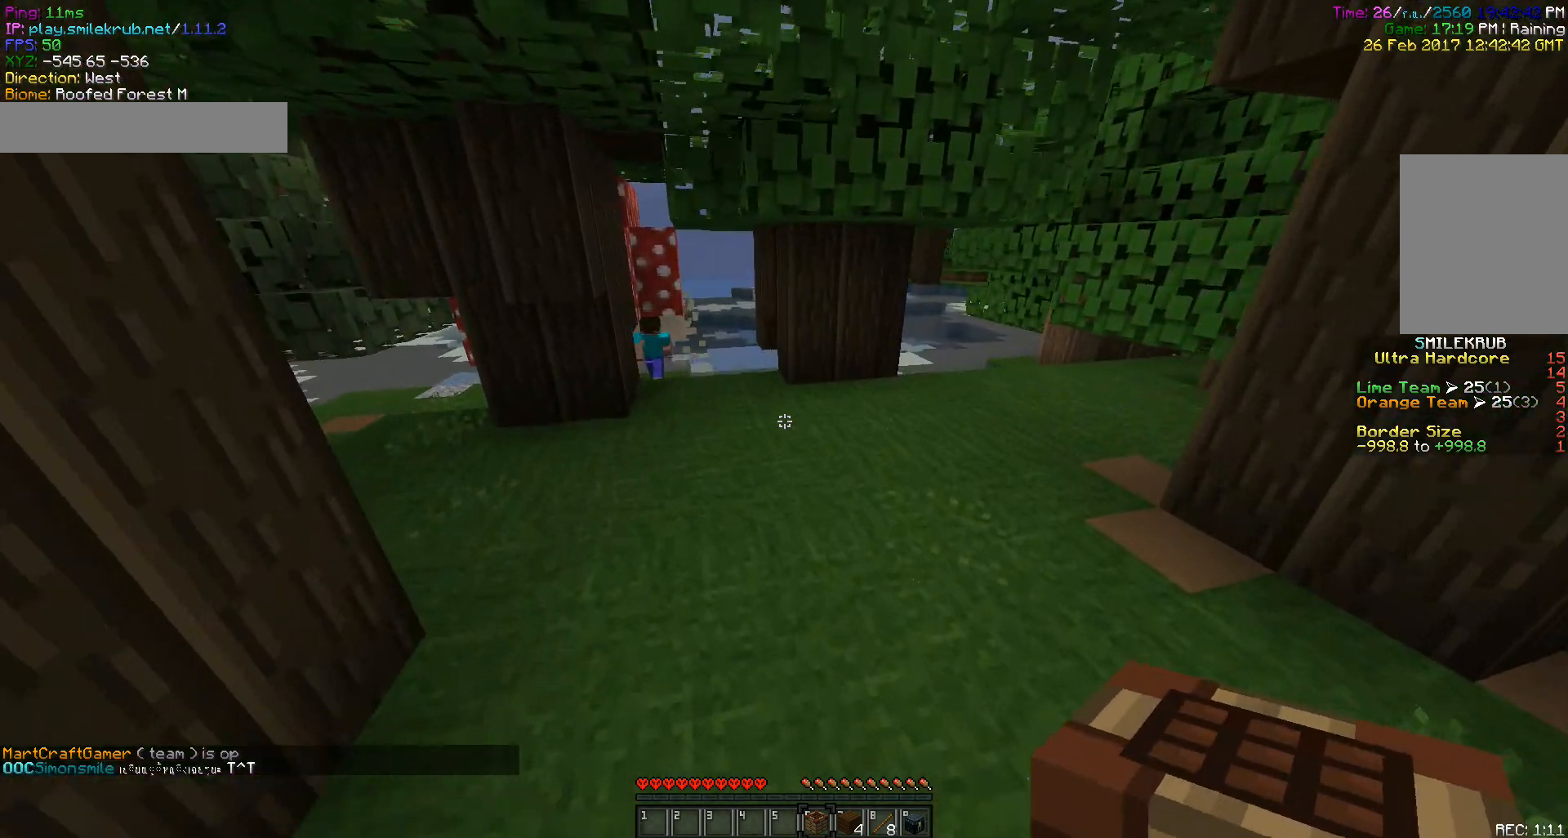
{"keys": [], "mouse": [], "events": [[233, "a", "up"], [267, "w", "up"]]}
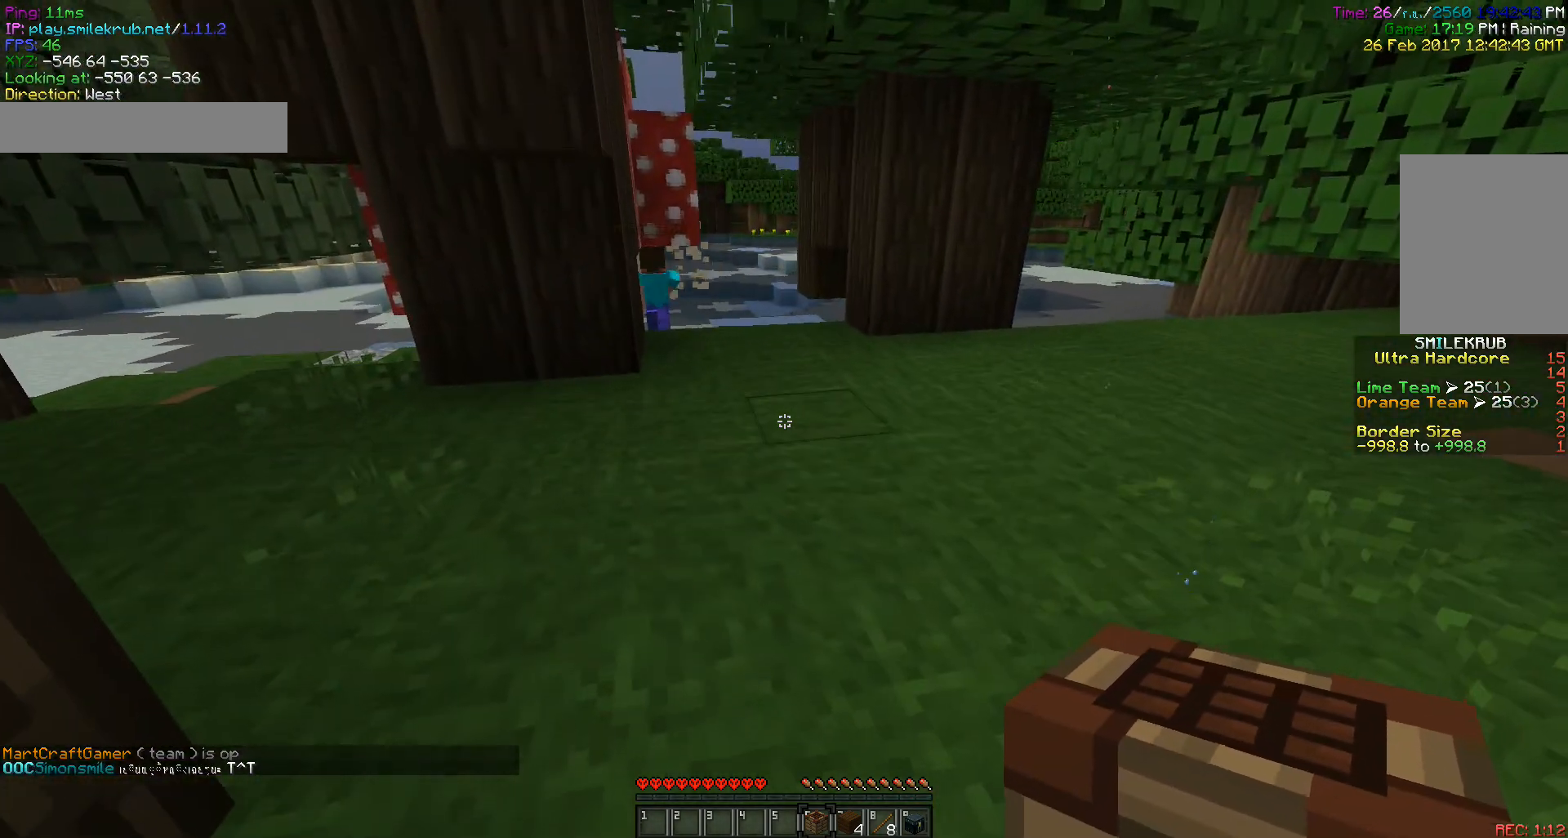
{"keys": ["w"], "mouse": [], "events": [[50, "w", "down"]]}
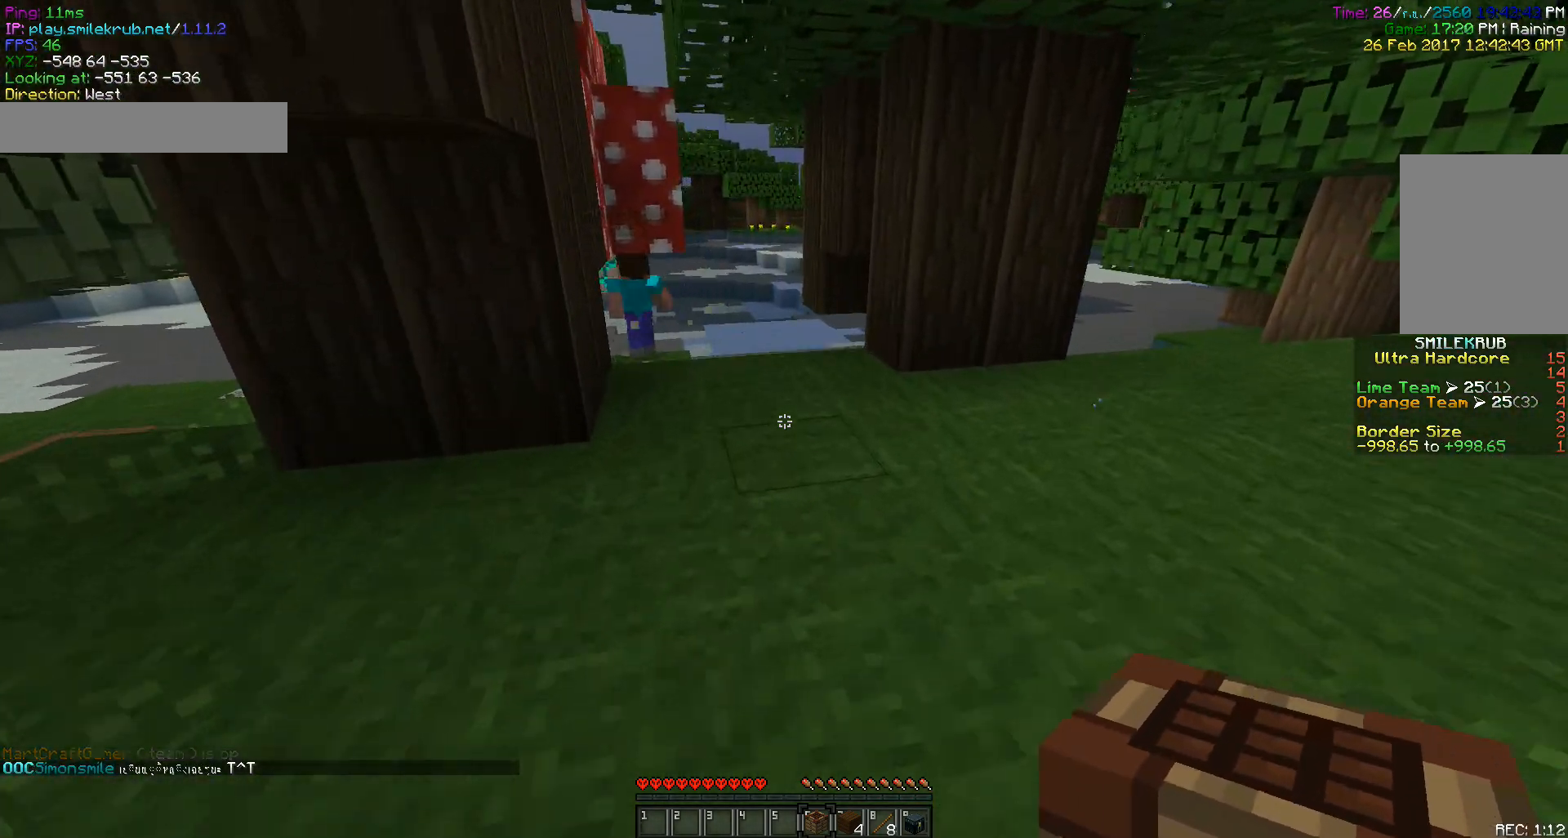
{"keys": ["w"], "mouse": [], "events": [[167, "w", "up"], [300, "mouse_left", "down"], [300, "w", "down"], [417, "mouse_left", "up"]]}
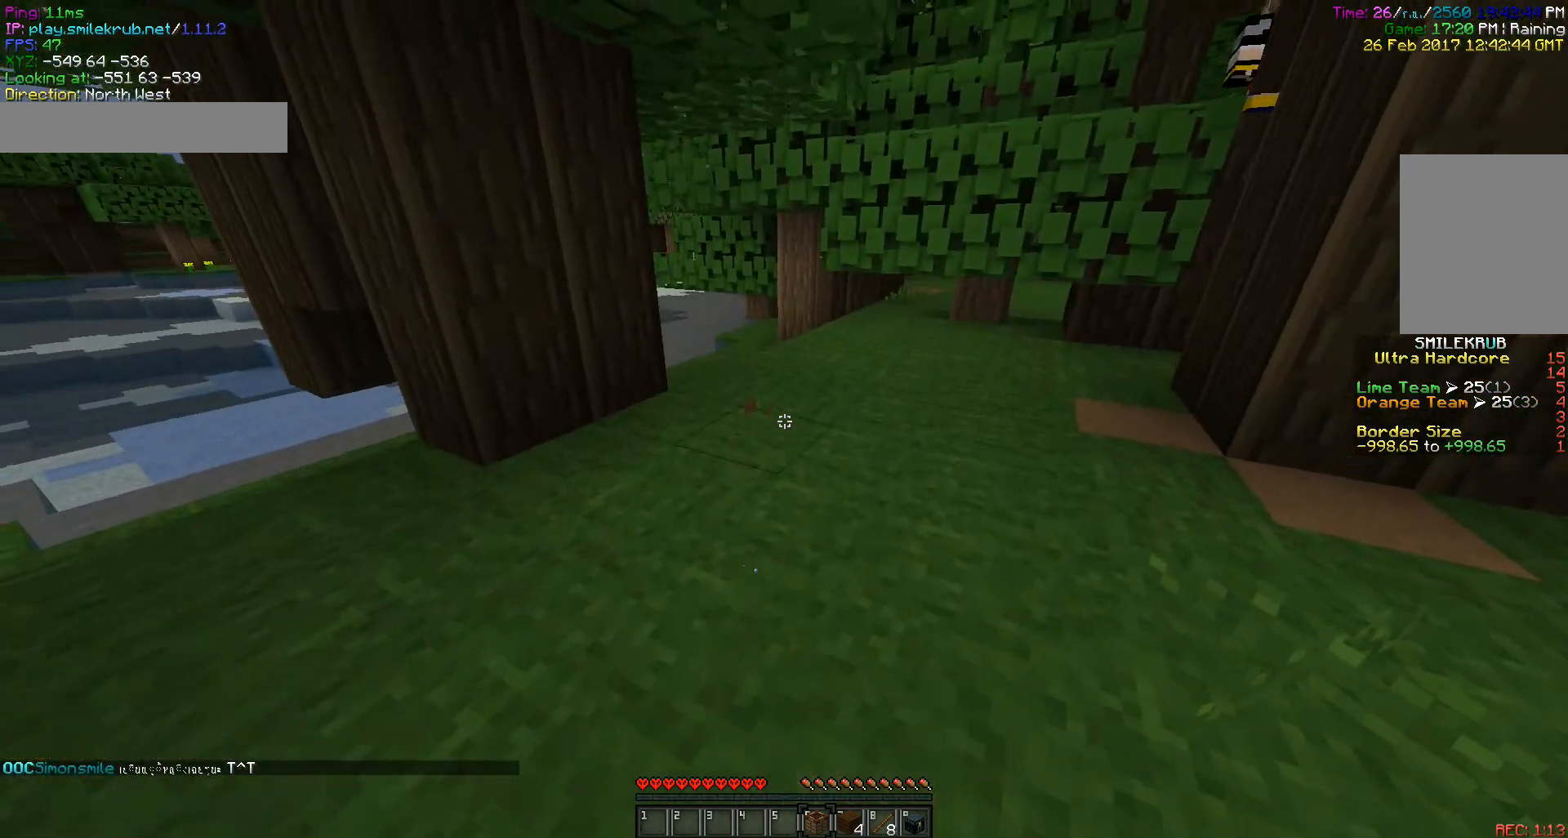
{"keys": ["w"], "mouse": [], "events": []}
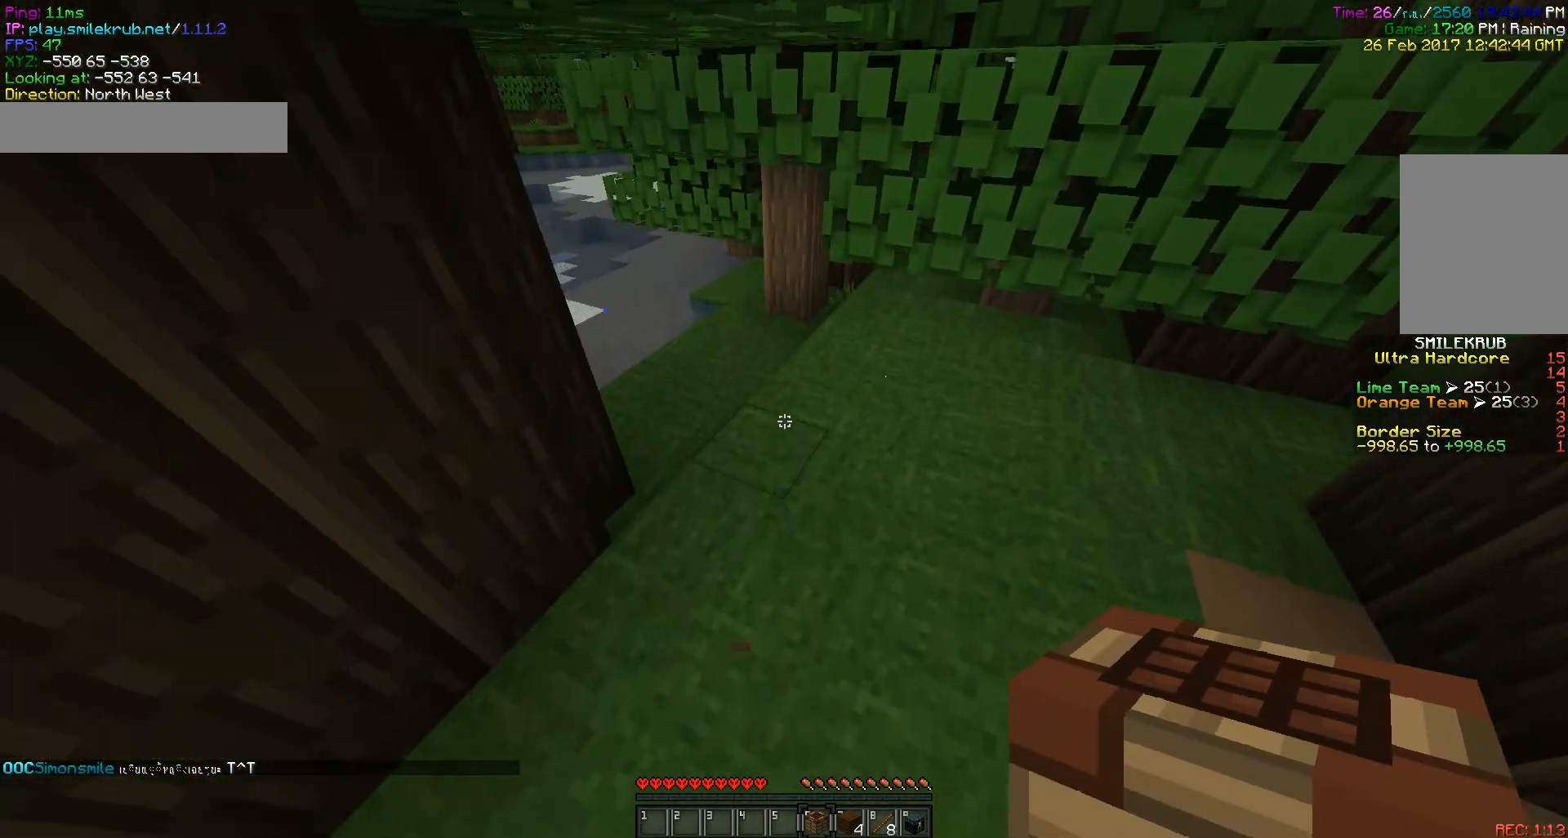
{"keys": ["w"], "mouse": [], "events": [[217, "w", "up"], [417, "w", "down"]]}
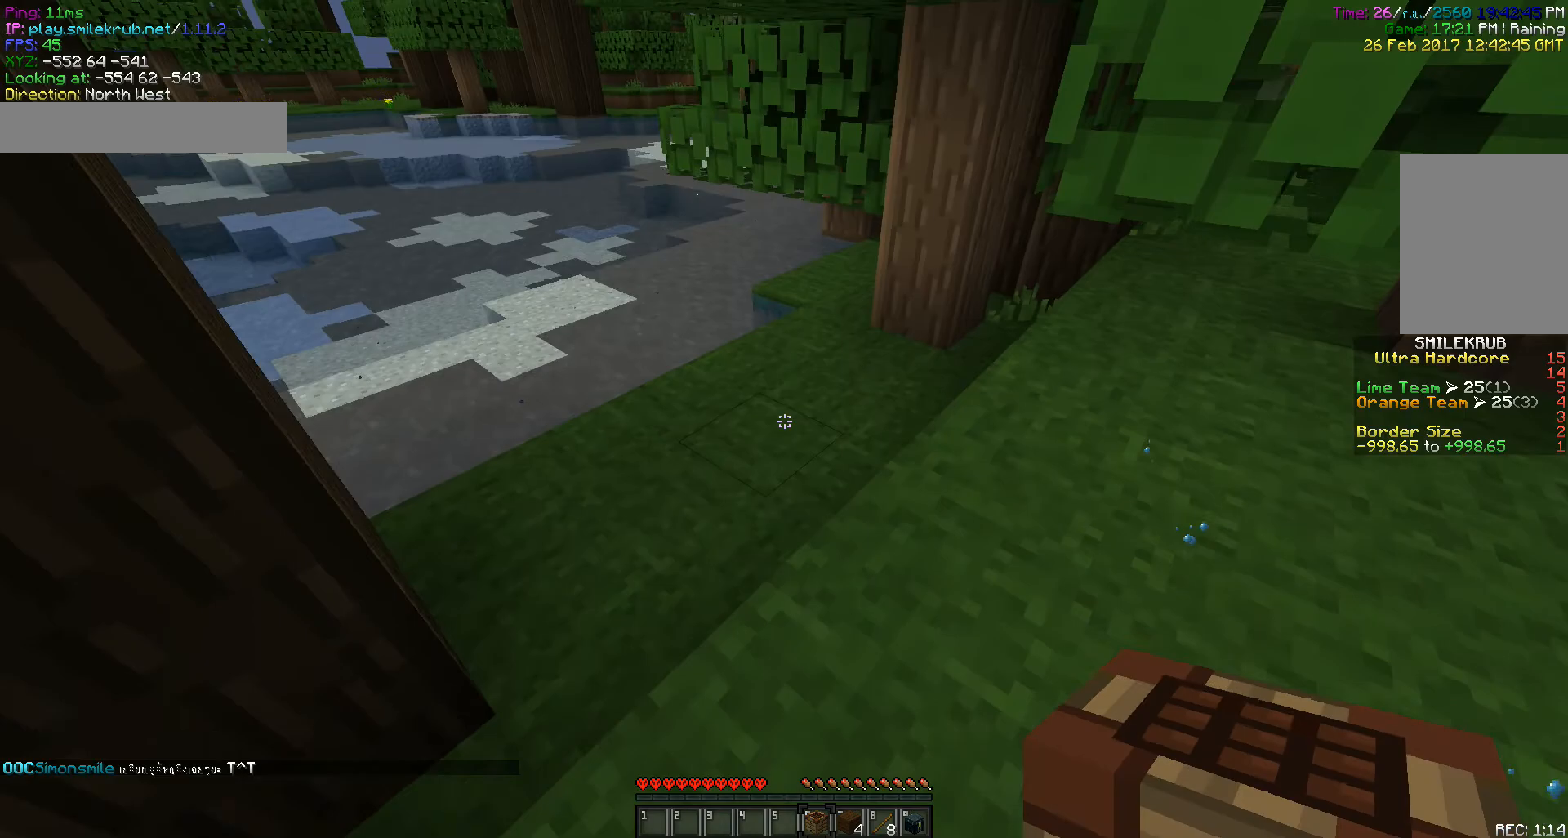
{"keys": ["w"], "mouse": [], "events": [[183, "a", "down"], [300, "a", "up"]]}
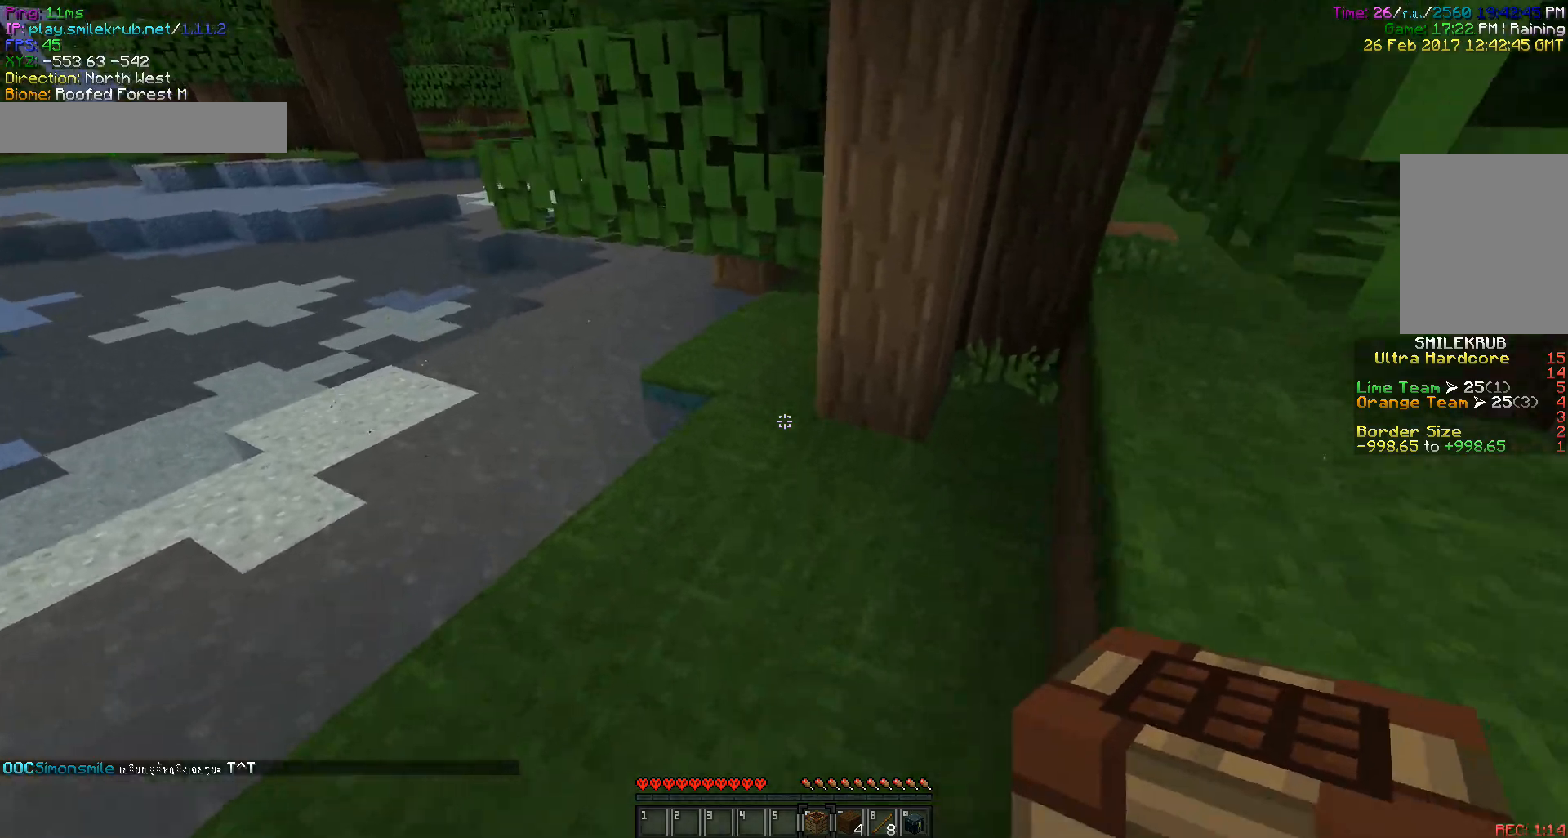
{"keys": ["w"], "mouse": [], "events": [[150, "w", "up"], [467, "w", "down"]]}
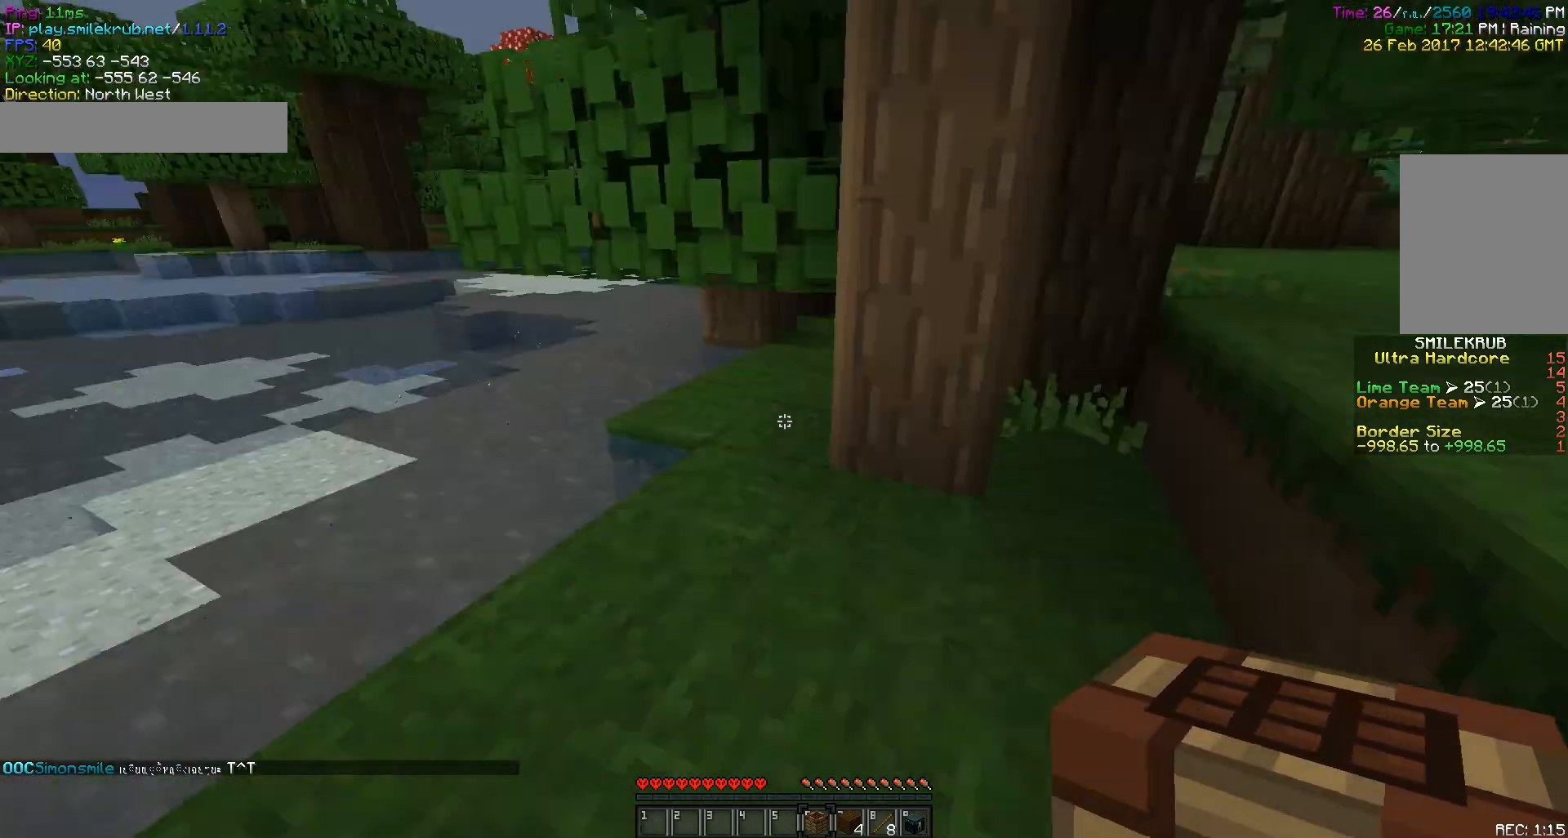
{"keys": [], "mouse": [], "events": [[367, "w", "up"]]}
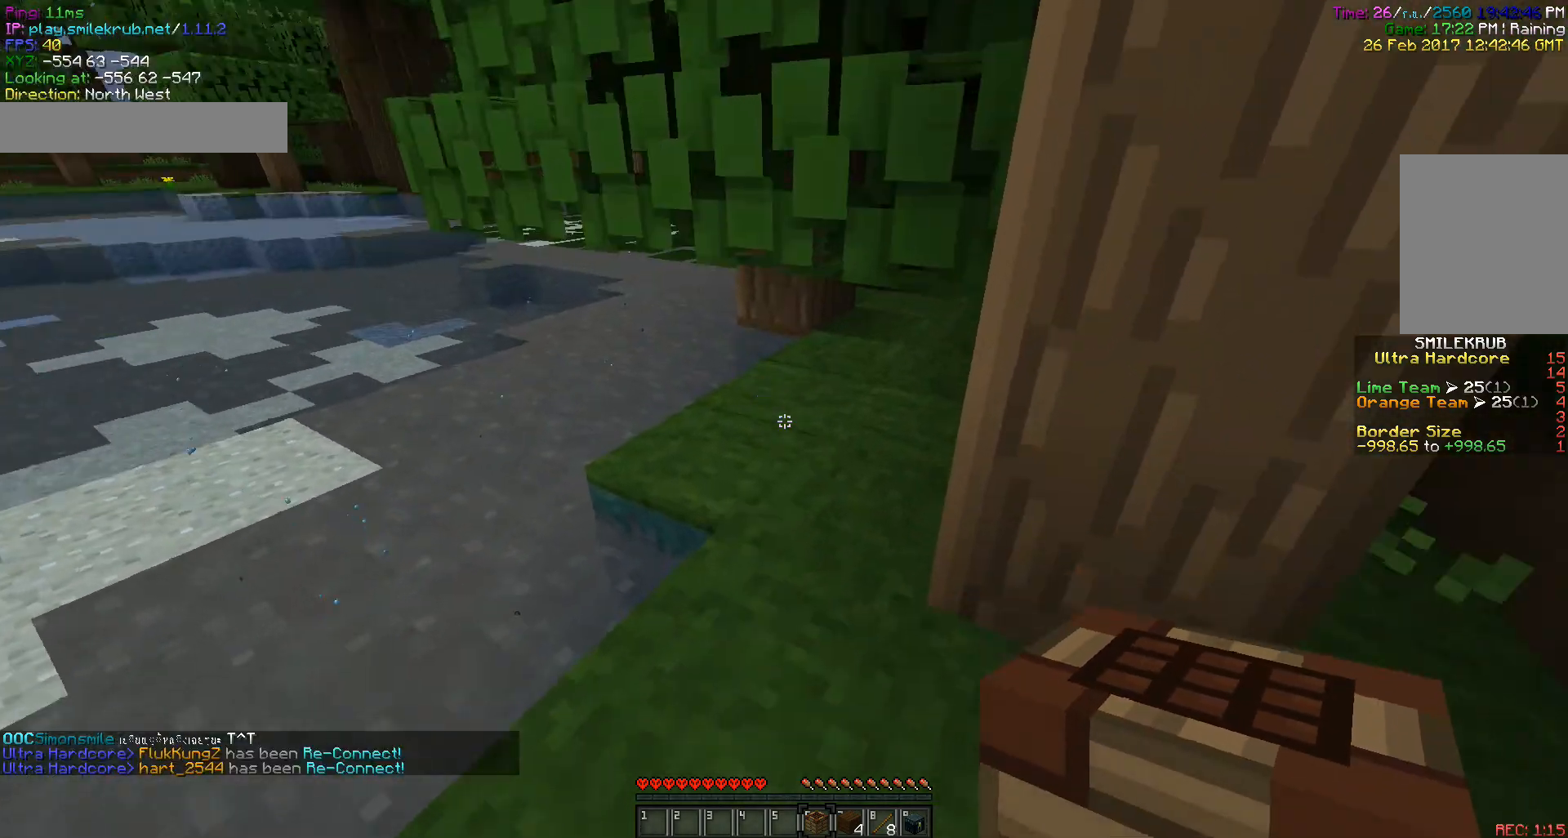
{"keys": [], "mouse": [], "events": [[317, "d", "down"], [450, "d", "up"]]}